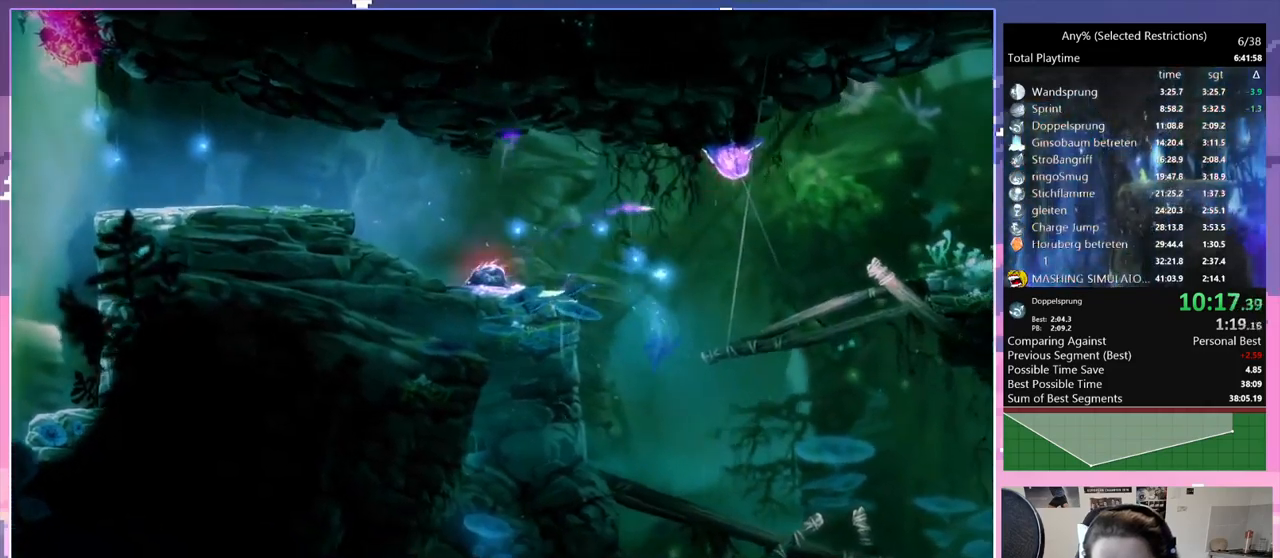
Gameplay with keyboard; each line is a JSON object with the keys held at the frame after it. "events" lists presses ("down") and releases ("up") of "bash", "bash2", "bash3", "bash4", "bz", "cdash", "cjugg", "cnfrm", "d", "dash", "dbash", "debug", "escape", "glide", "glimb", "grnde", "grnde2", "jump", "pause", "q", "rjump", "s", "sa", "save", "space", "spirit", "ui" and "w" between this image and that frame as [ms after this image, input, new state], when the widget could be followed in between. No other keys are recorded. Mouse input is not recorded. Key names are as the overlay labels them; some are game actions (e.g. jump) rather than physical keys.
{"keys": ["s", "space"], "events": [[434, "s", "down"], [434, "space", "down"]]}
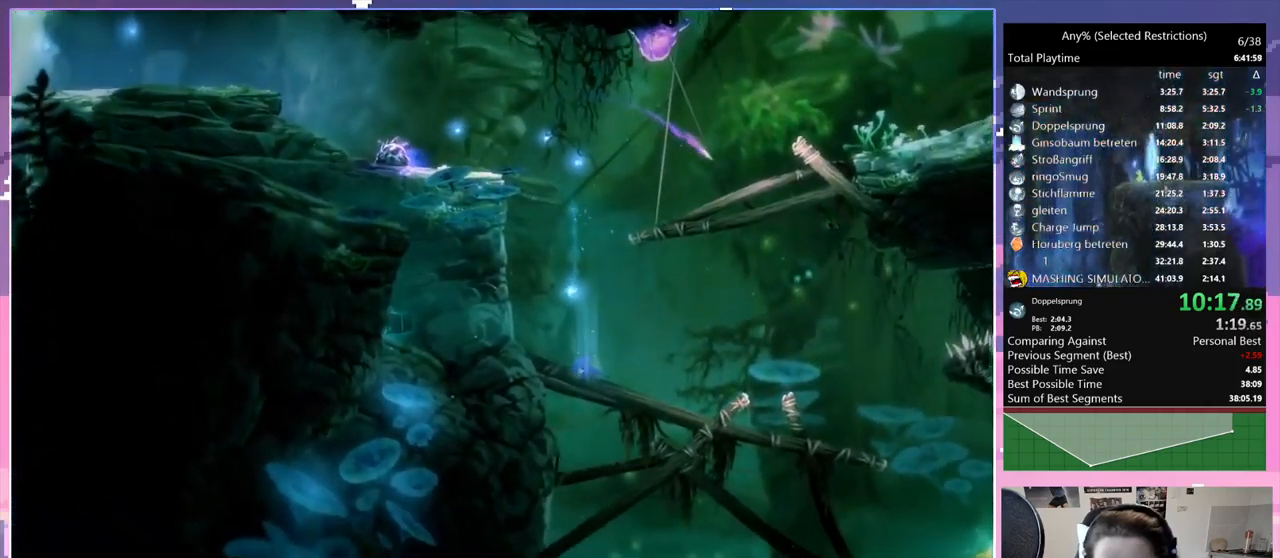
{"keys": ["save"], "events": [[17, "s", "up"], [67, "space", "up"], [167, "save", "down"]]}
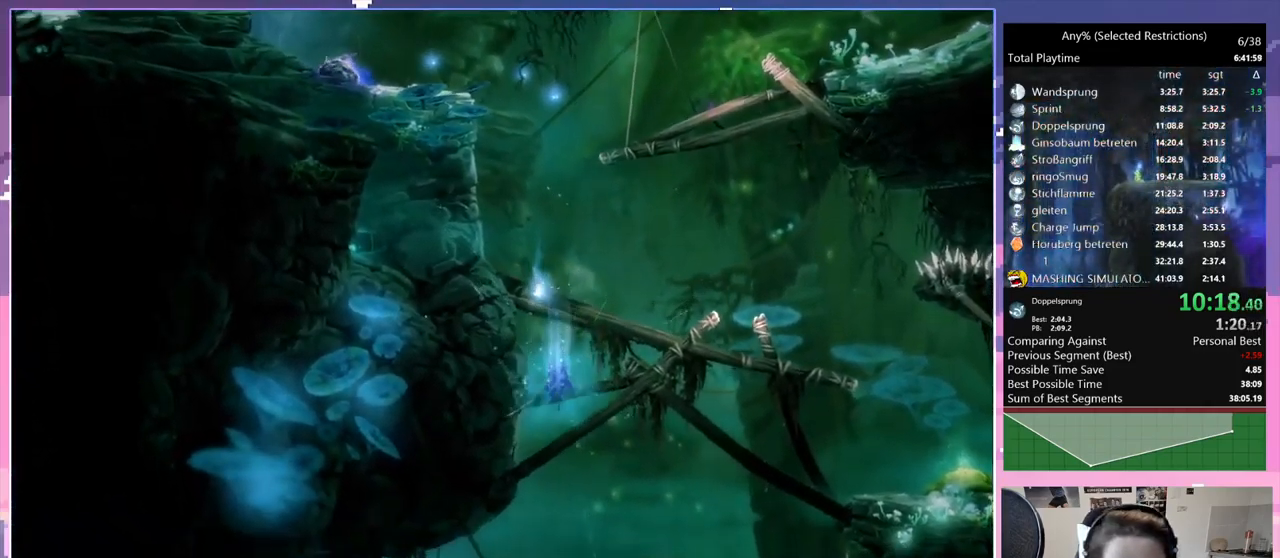
{"keys": ["q", "save"], "events": [[134, "q", "down"]]}
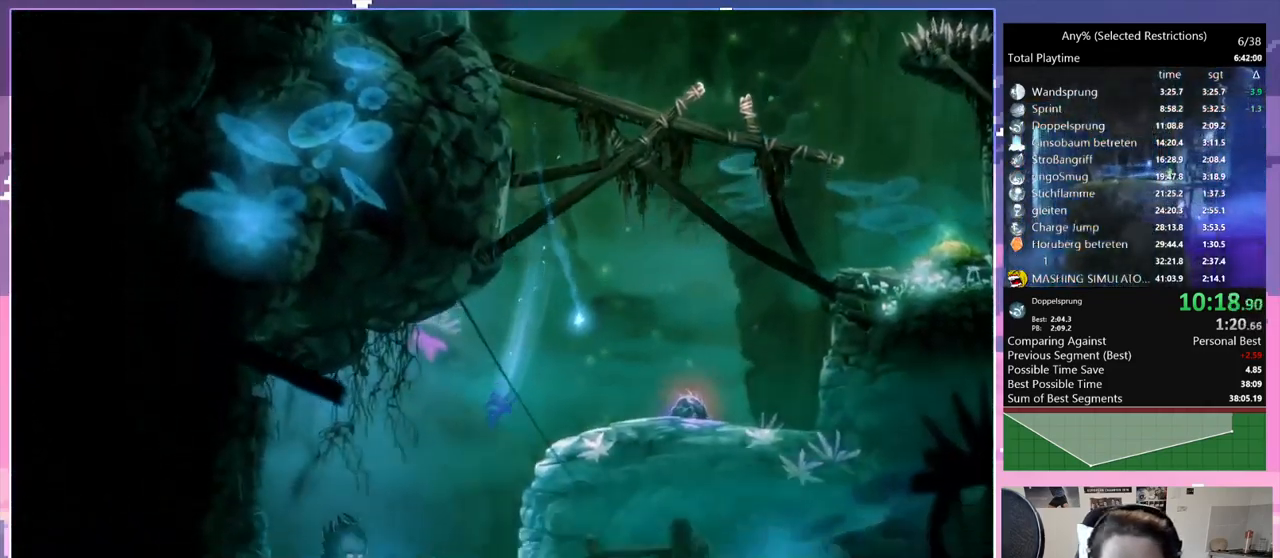
{"keys": ["d", "save"], "events": [[50, "q", "up"], [334, "d", "down"]]}
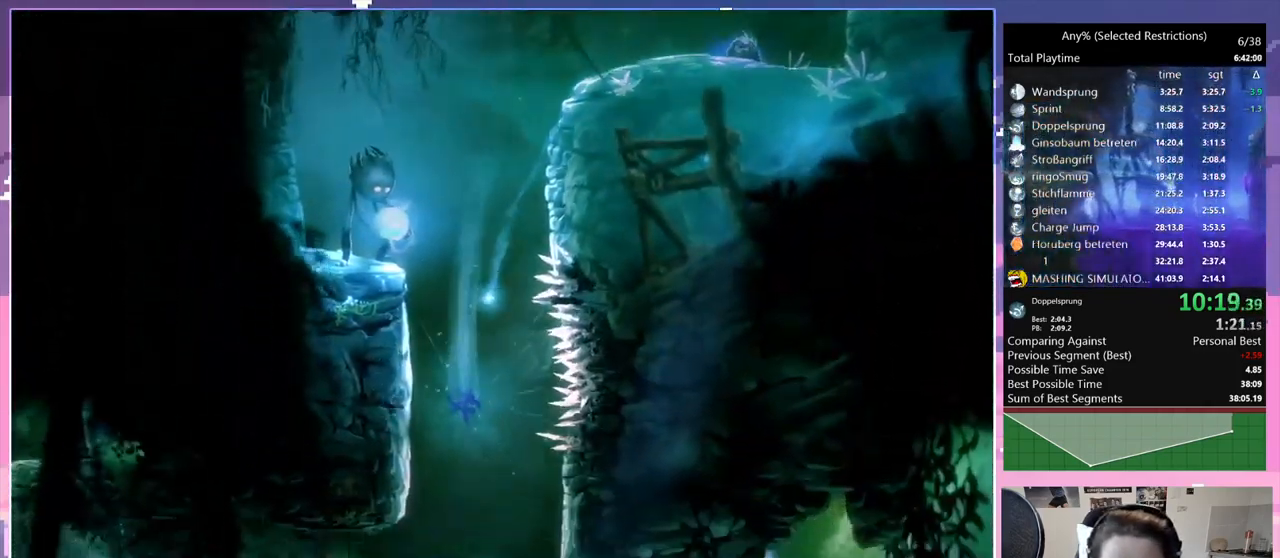
{"keys": ["d", "save"], "events": []}
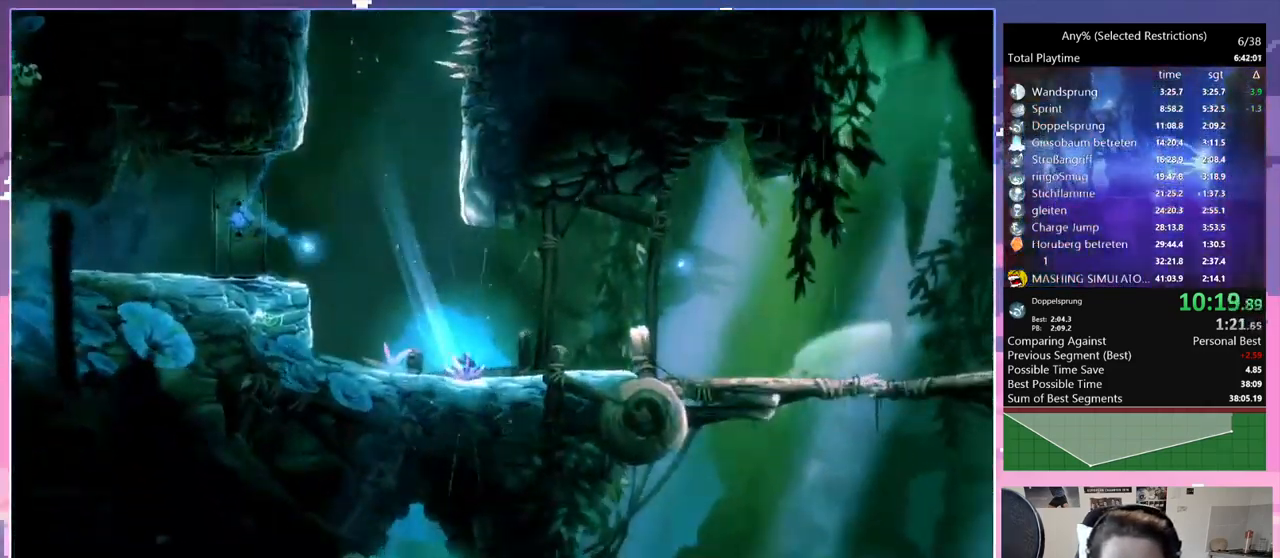
{"keys": ["d"], "events": [[134, "dash", "down"], [217, "dash", "up"], [317, "save", "up"]]}
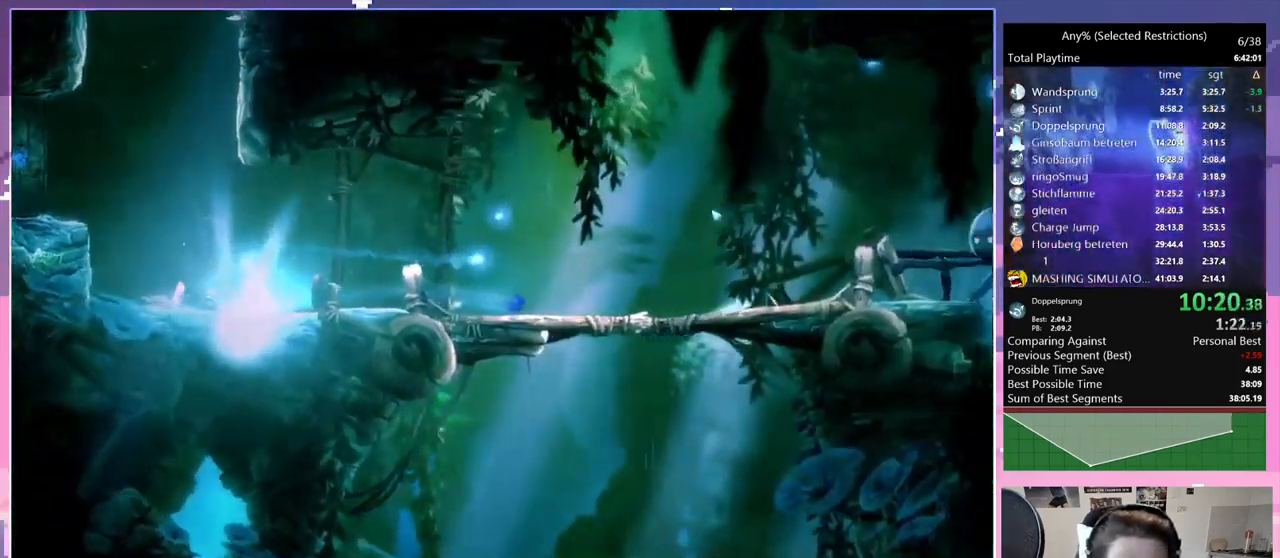
{"keys": [], "events": [[50, "d", "up"]]}
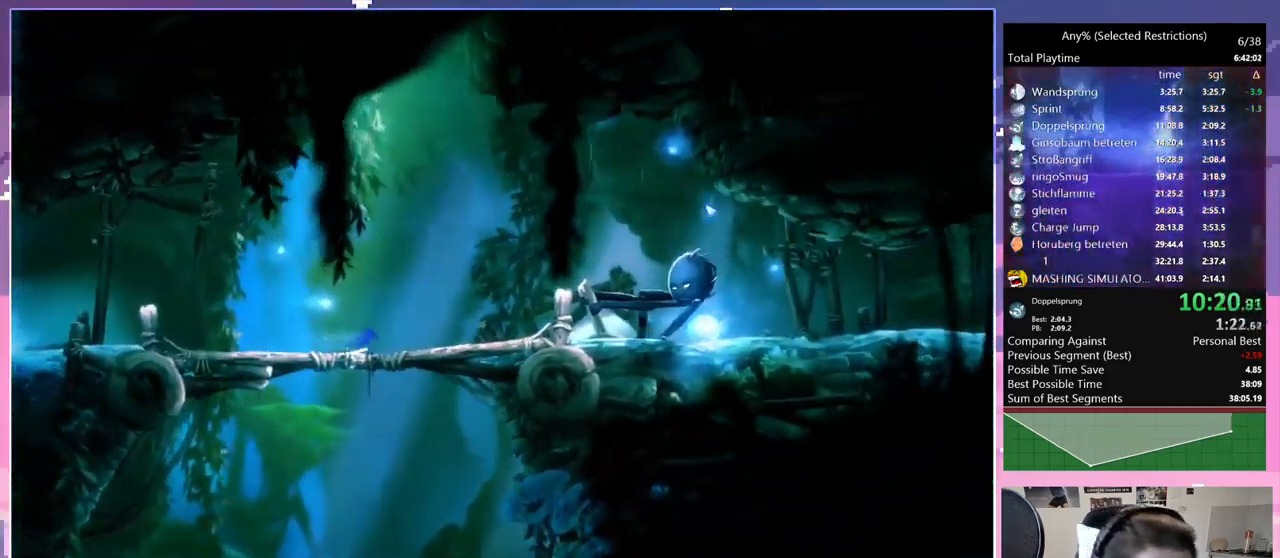
{"keys": [], "events": []}
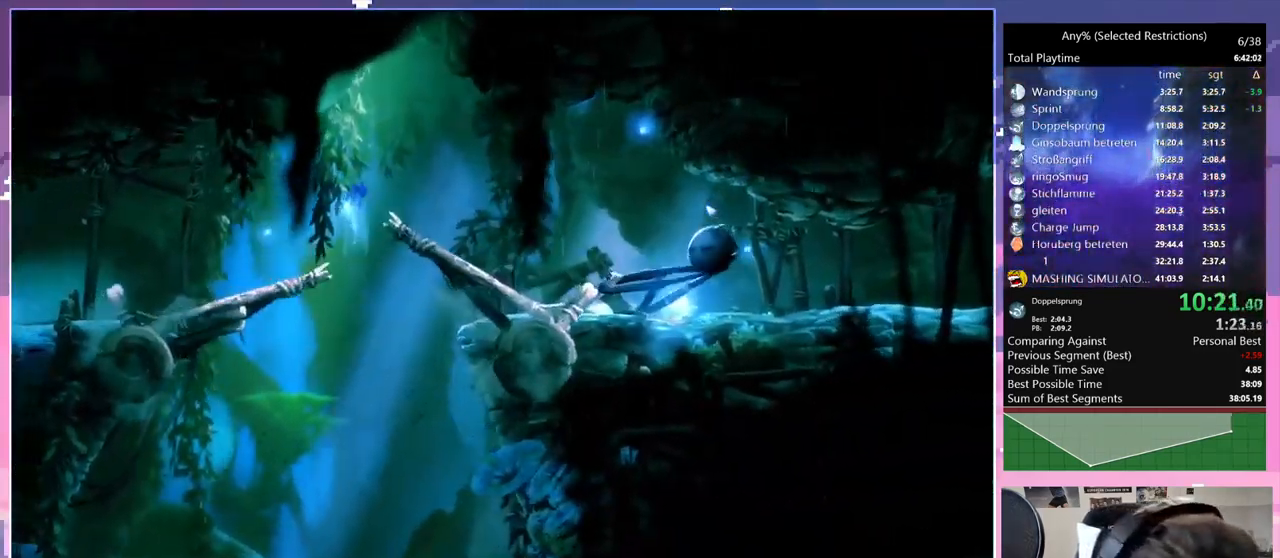
{"keys": [], "events": []}
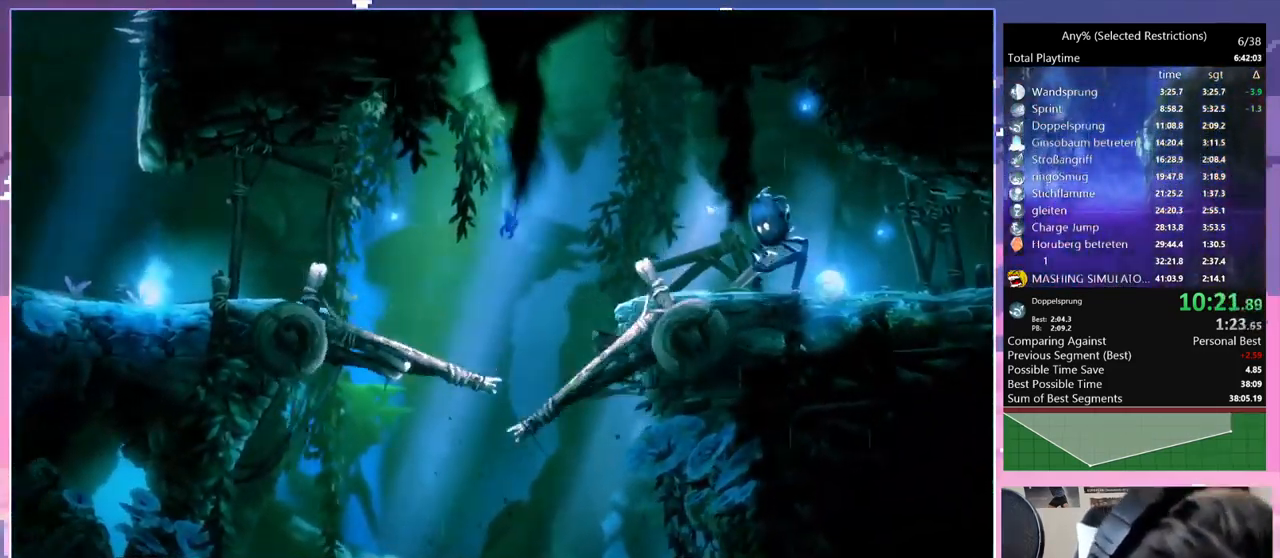
{"keys": [], "events": []}
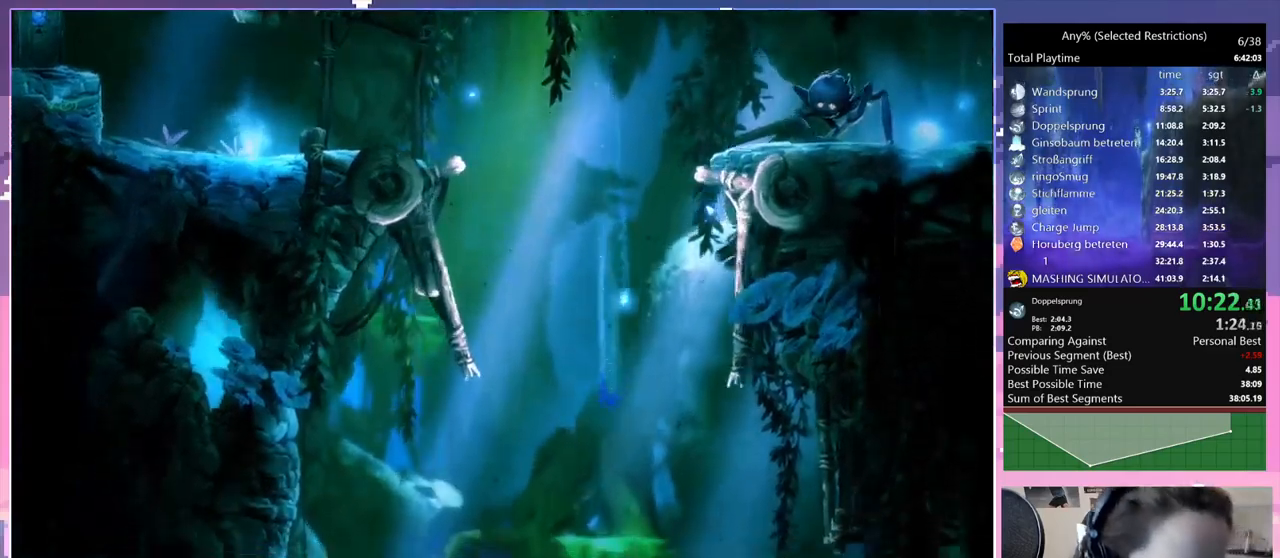
{"keys": [], "events": []}
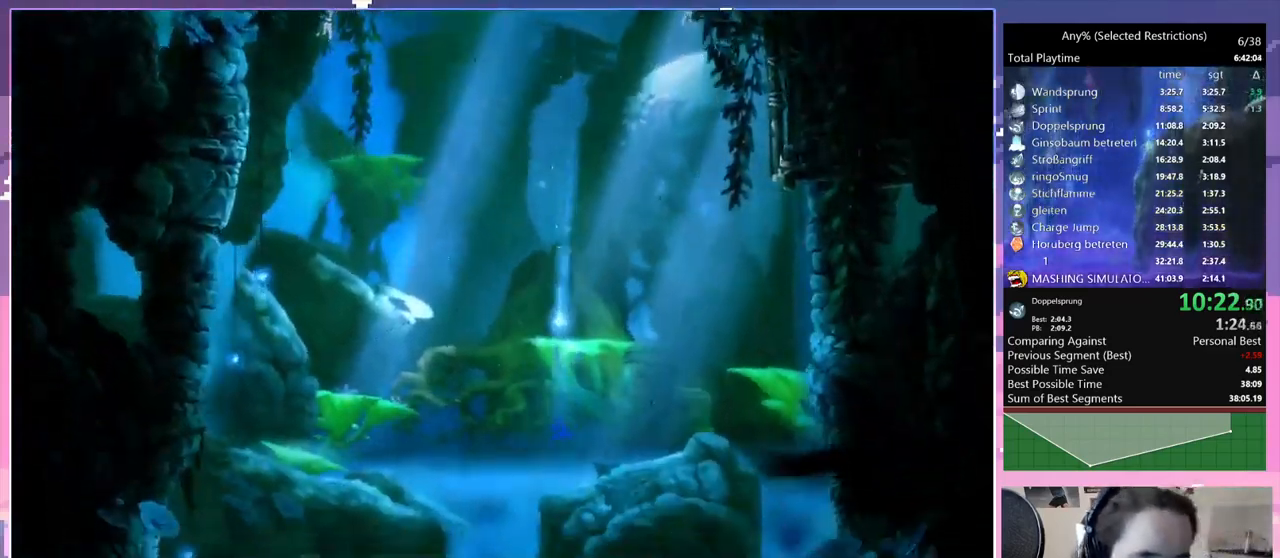
{"keys": [], "events": []}
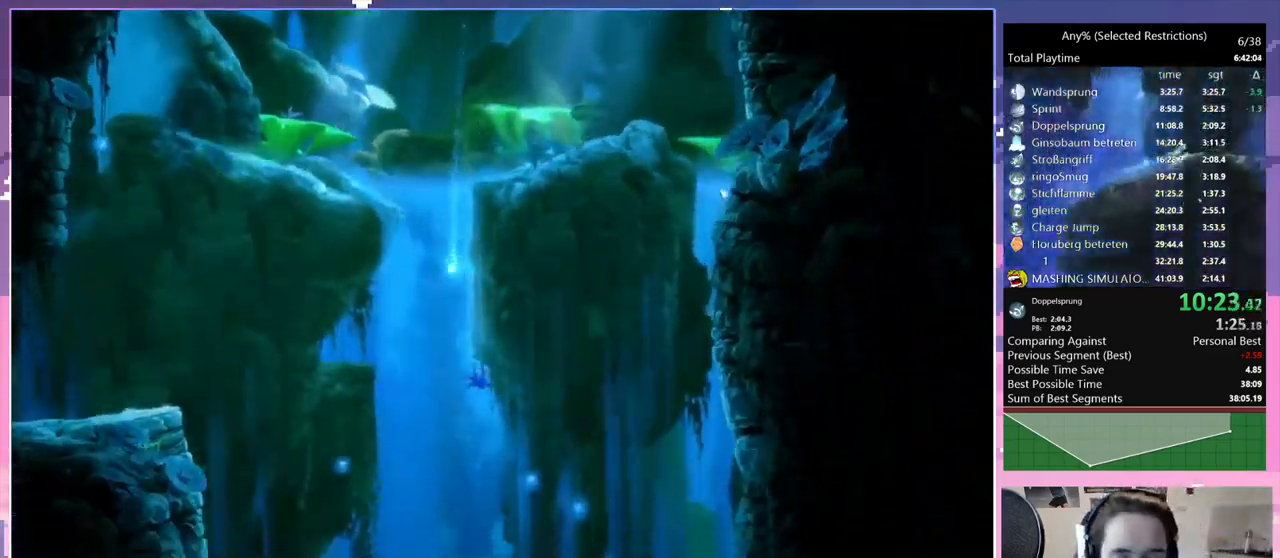
{"keys": [], "events": []}
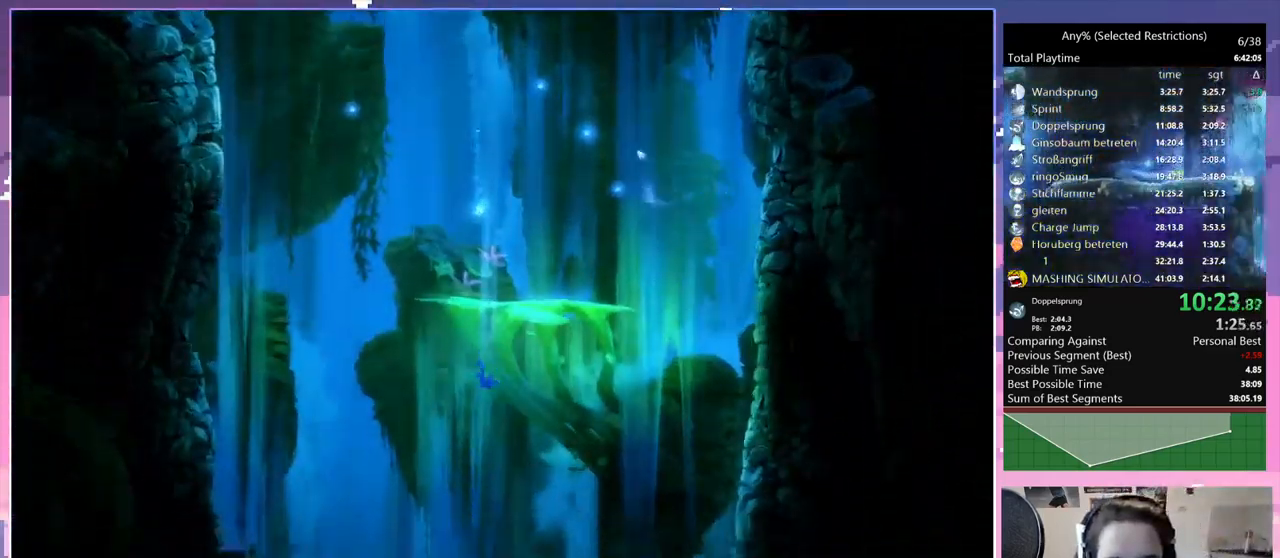
{"keys": [], "events": []}
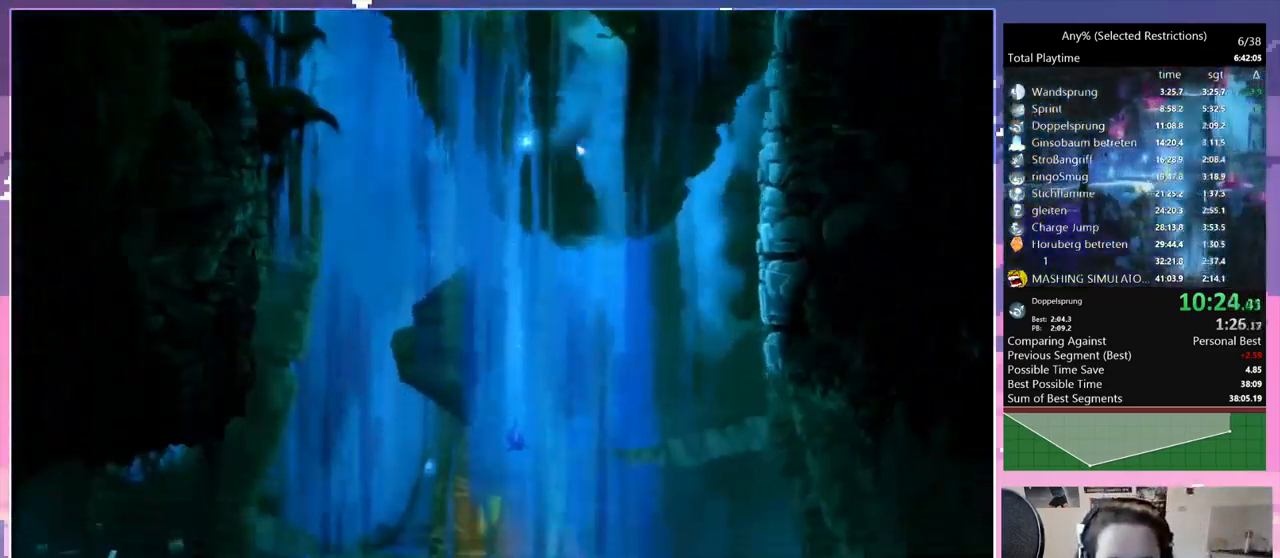
{"keys": ["d"], "events": [[450, "d", "down"]]}
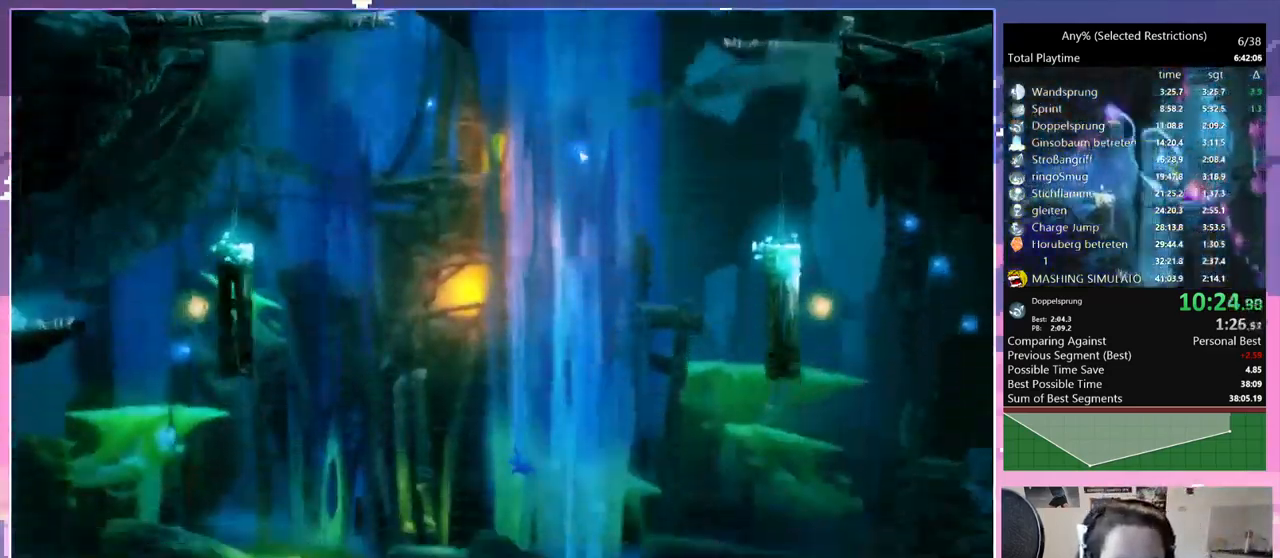
{"keys": ["d"], "events": []}
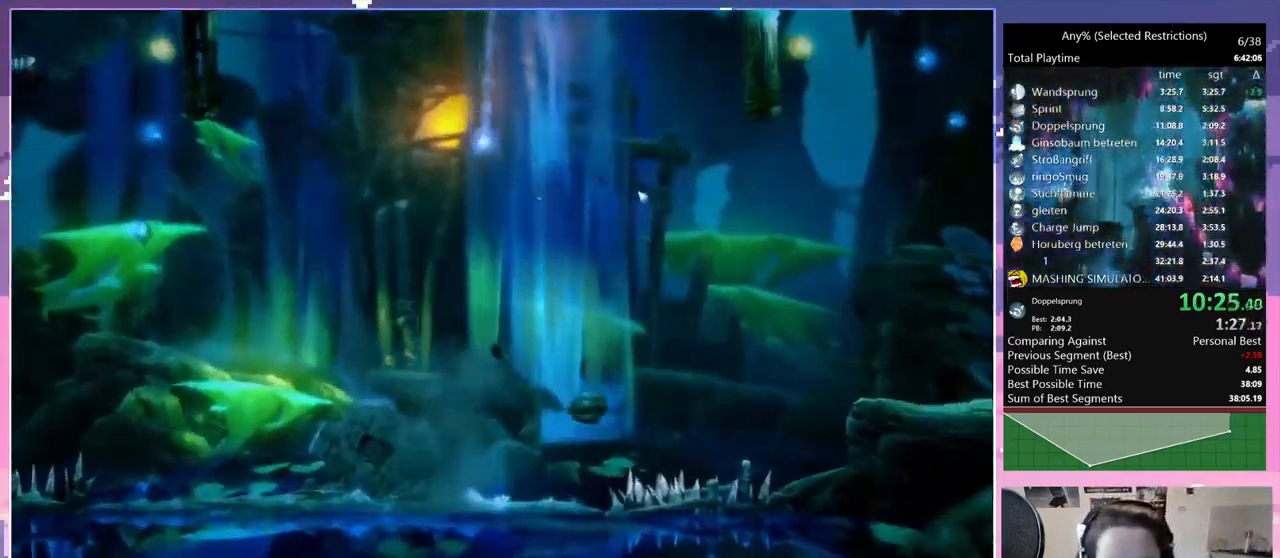
{"keys": ["d"], "events": []}
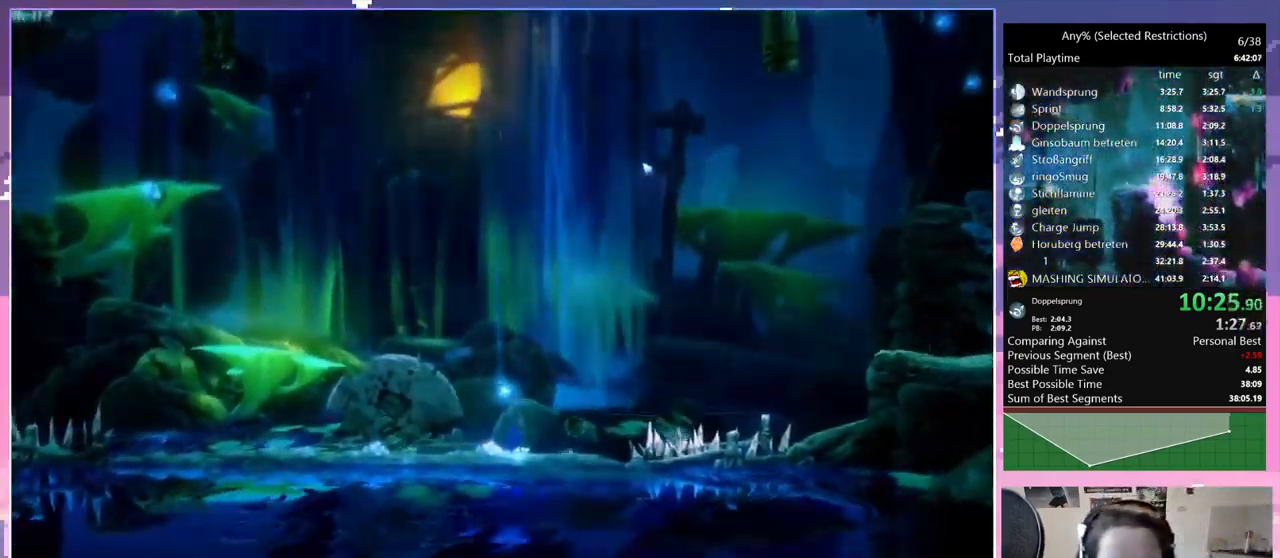
{"keys": ["d"], "events": []}
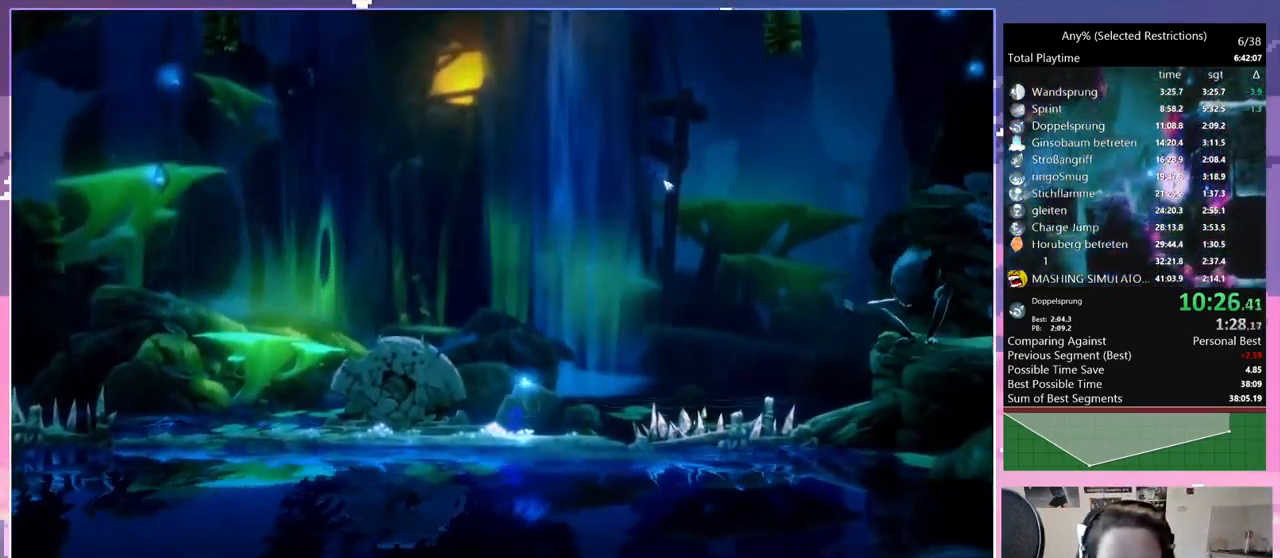
{"keys": ["d"], "events": []}
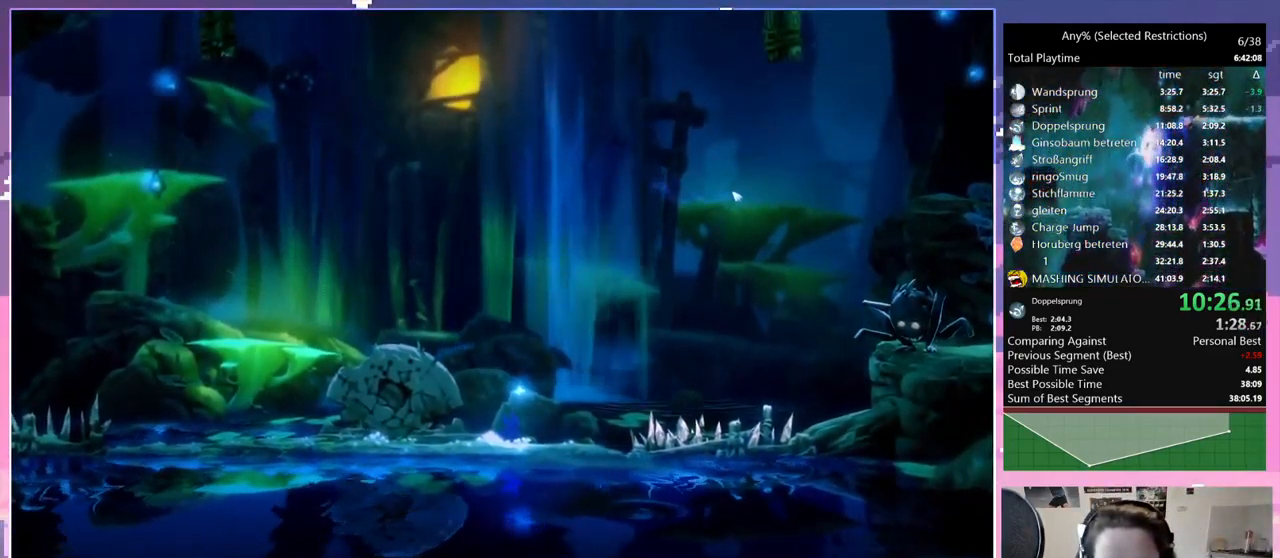
{"keys": ["d"], "events": []}
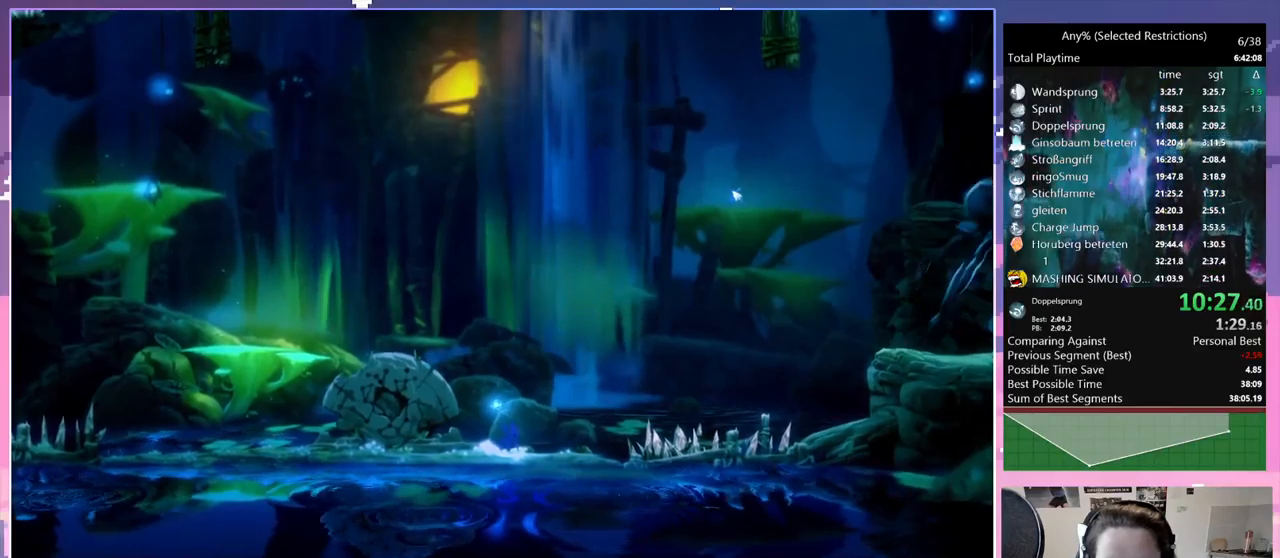
{"keys": ["d"], "events": []}
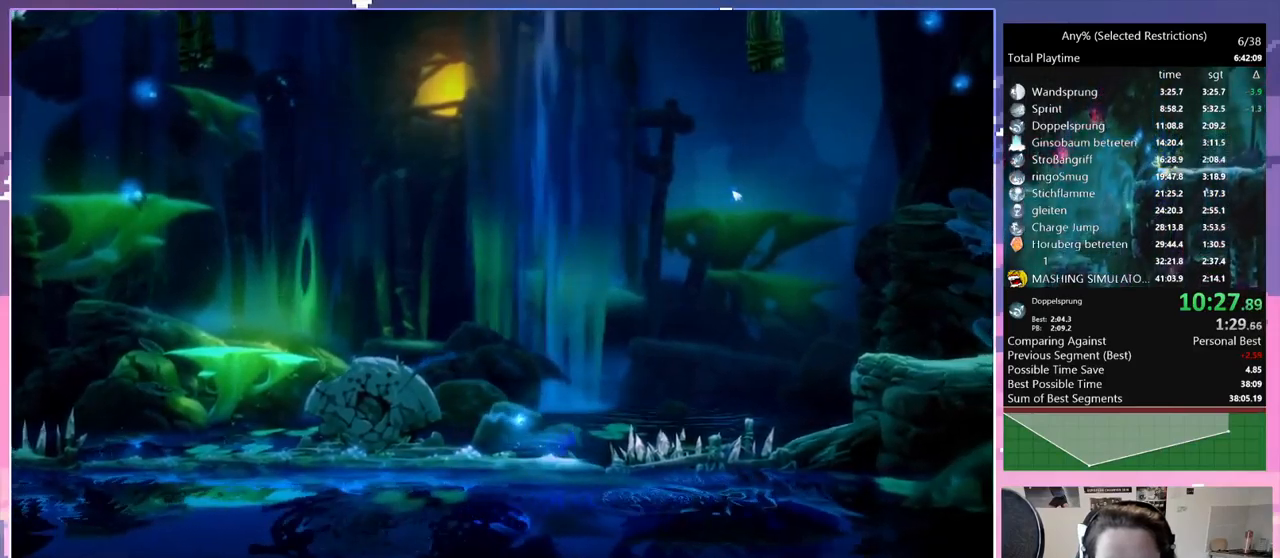
{"keys": ["d", "space"], "events": [[50, "space", "down"]]}
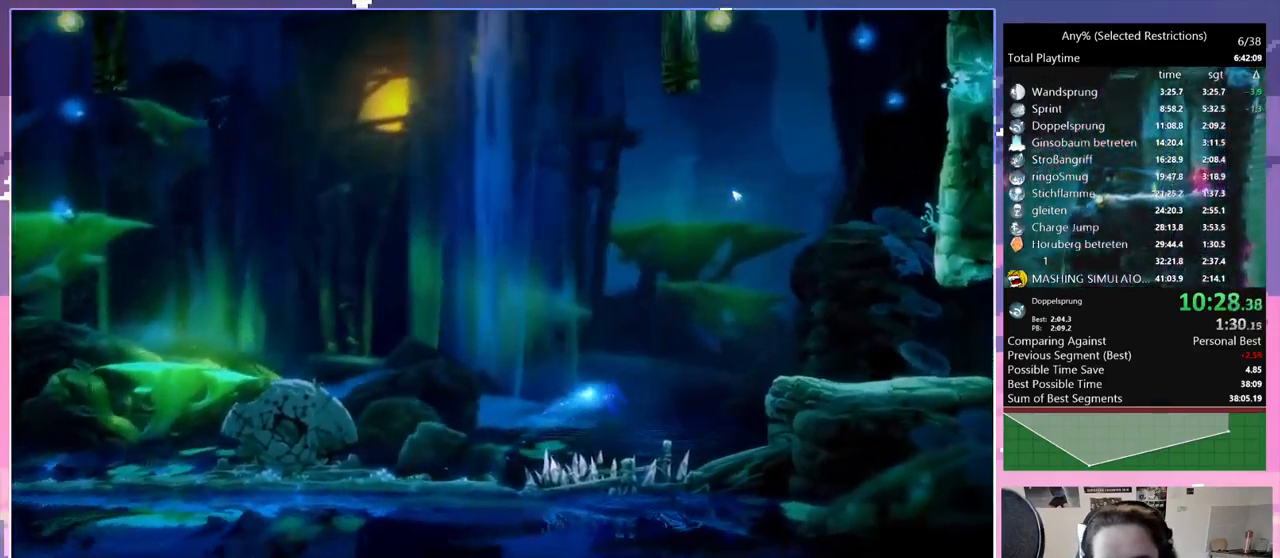
{"keys": ["d"], "events": [[117, "space", "up"]]}
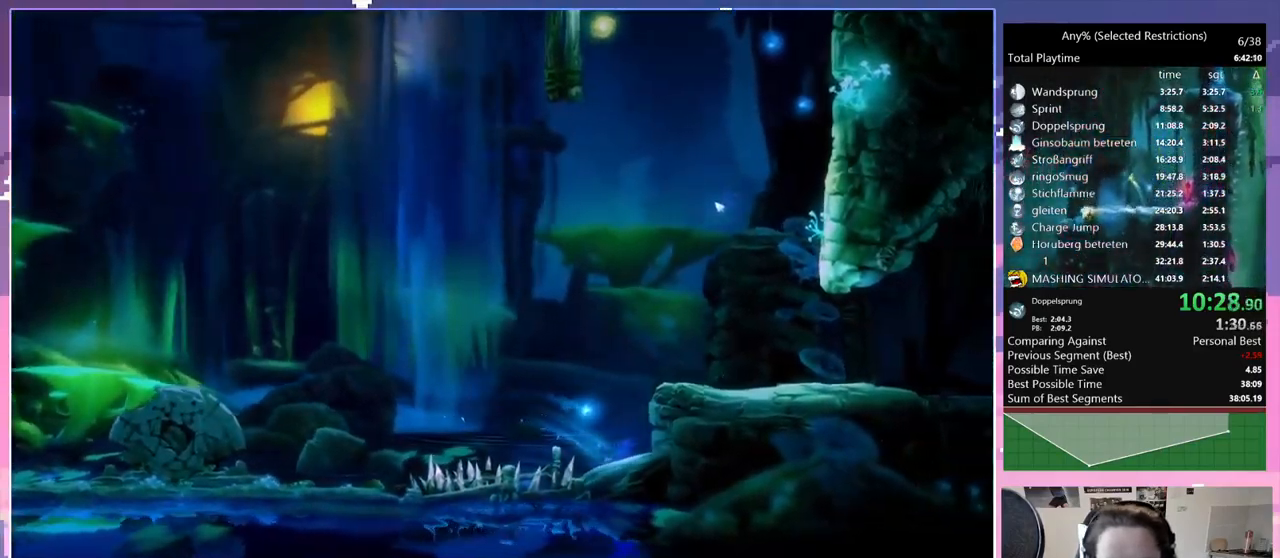
{"keys": ["d"], "events": [[167, "space", "down"], [417, "space", "up"]]}
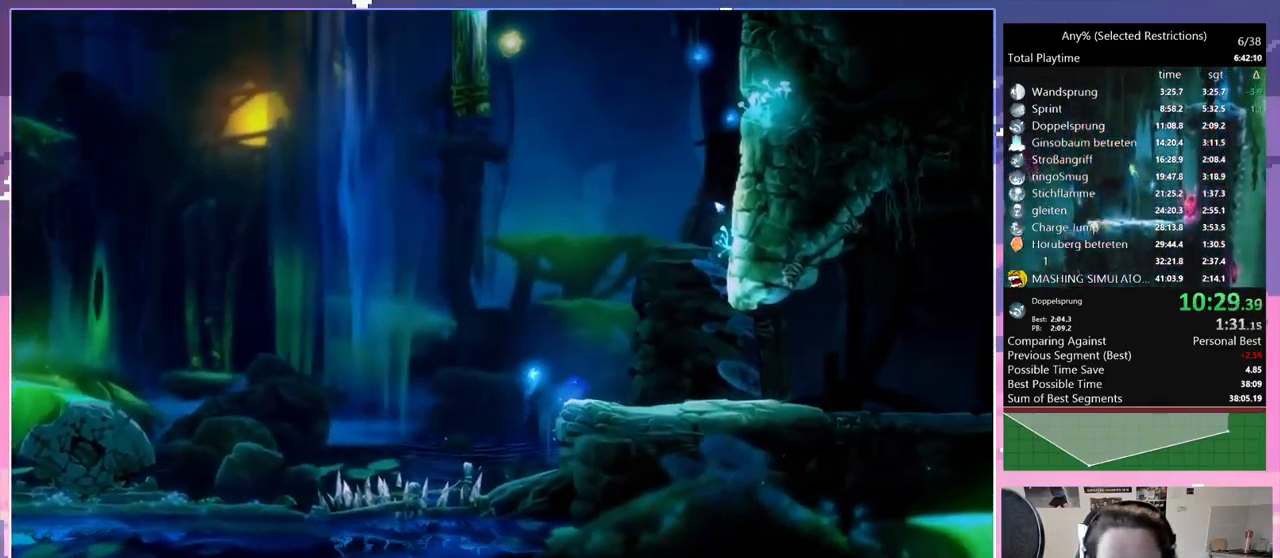
{"keys": [], "events": [[17, "d", "up"]]}
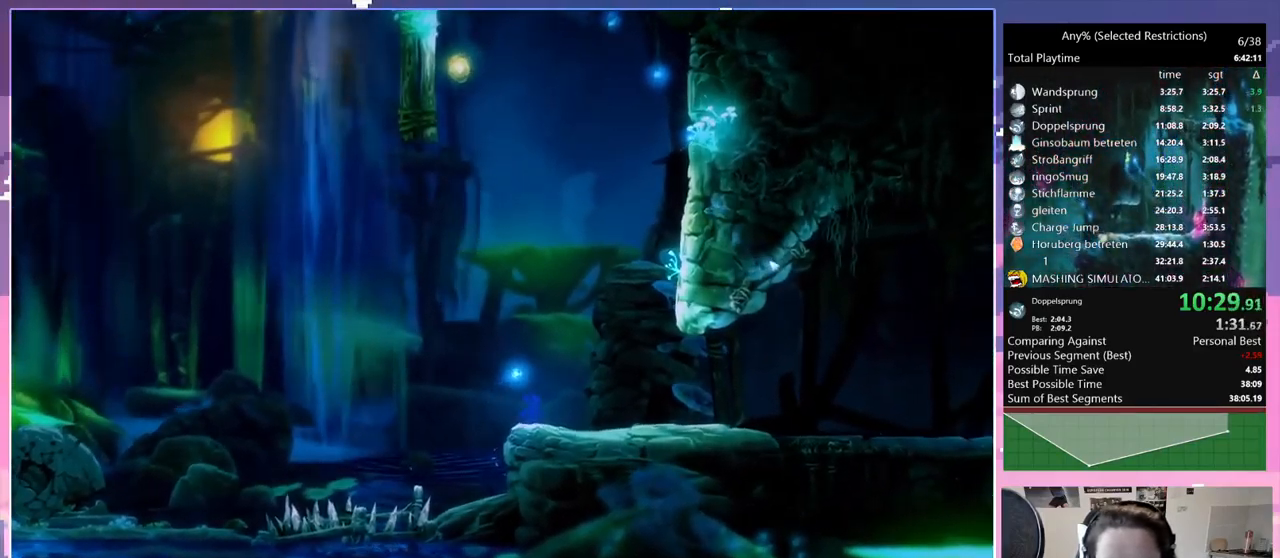
{"keys": ["d"], "events": [[117, "d", "down"], [167, "dash", "down"], [300, "dash", "up"]]}
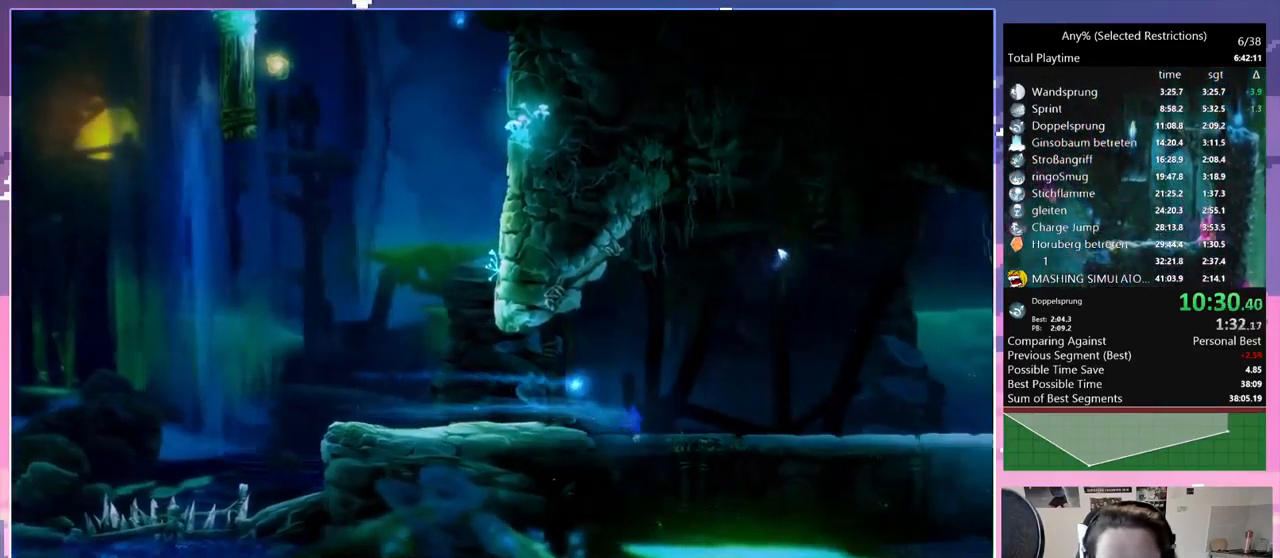
{"keys": ["d"], "events": [[83, "dash", "down"], [233, "dash", "up"]]}
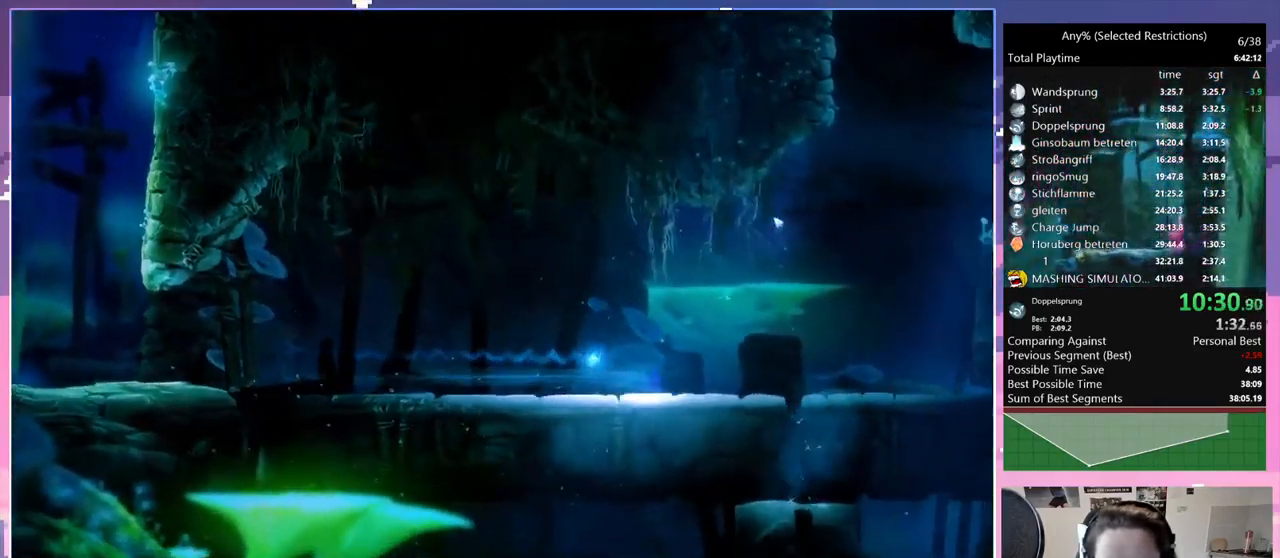
{"keys": ["d", "space"], "events": [[17, "dash", "down"], [150, "dash", "up"], [383, "space", "down"]]}
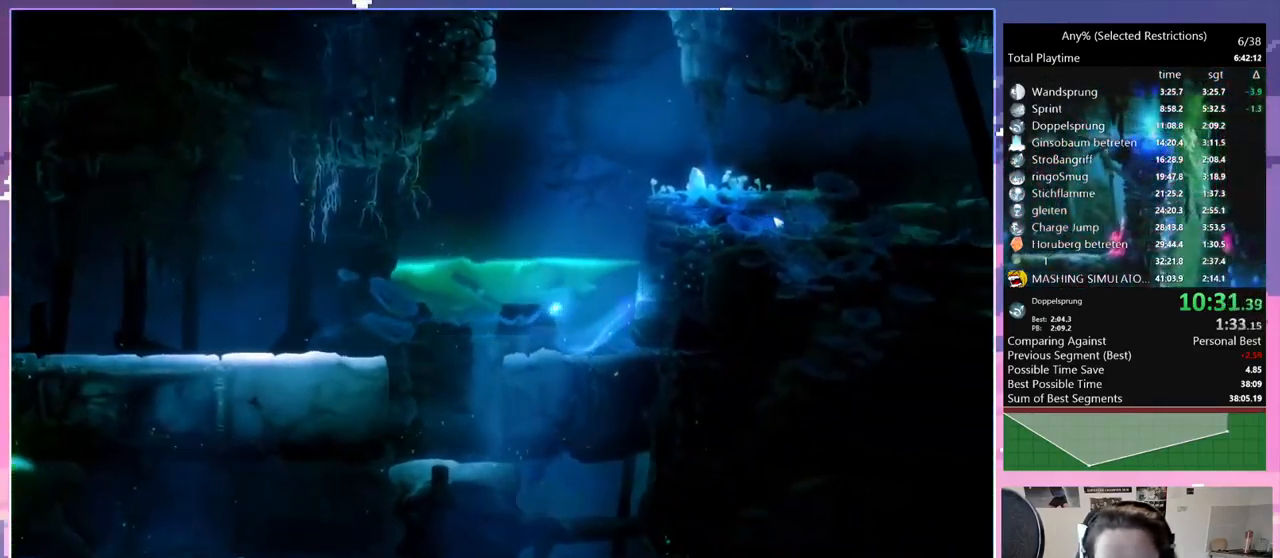
{"keys": ["d", "space"], "events": [[350, "space", "up"], [433, "space", "down"]]}
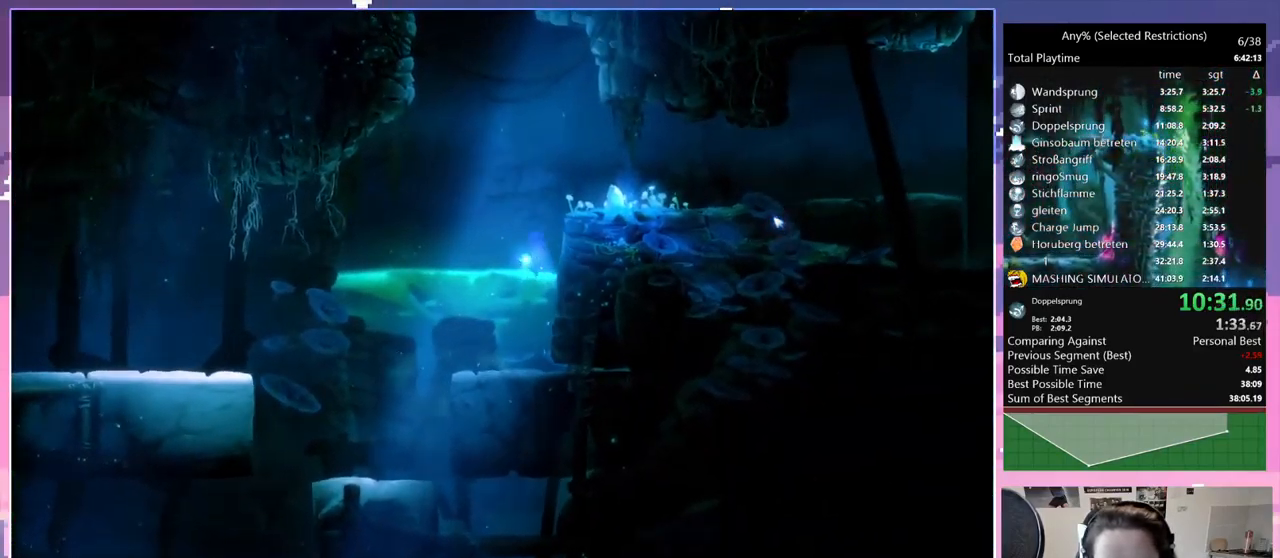
{"keys": ["d"], "events": [[317, "space", "up"], [367, "dash", "down"], [450, "dash", "up"]]}